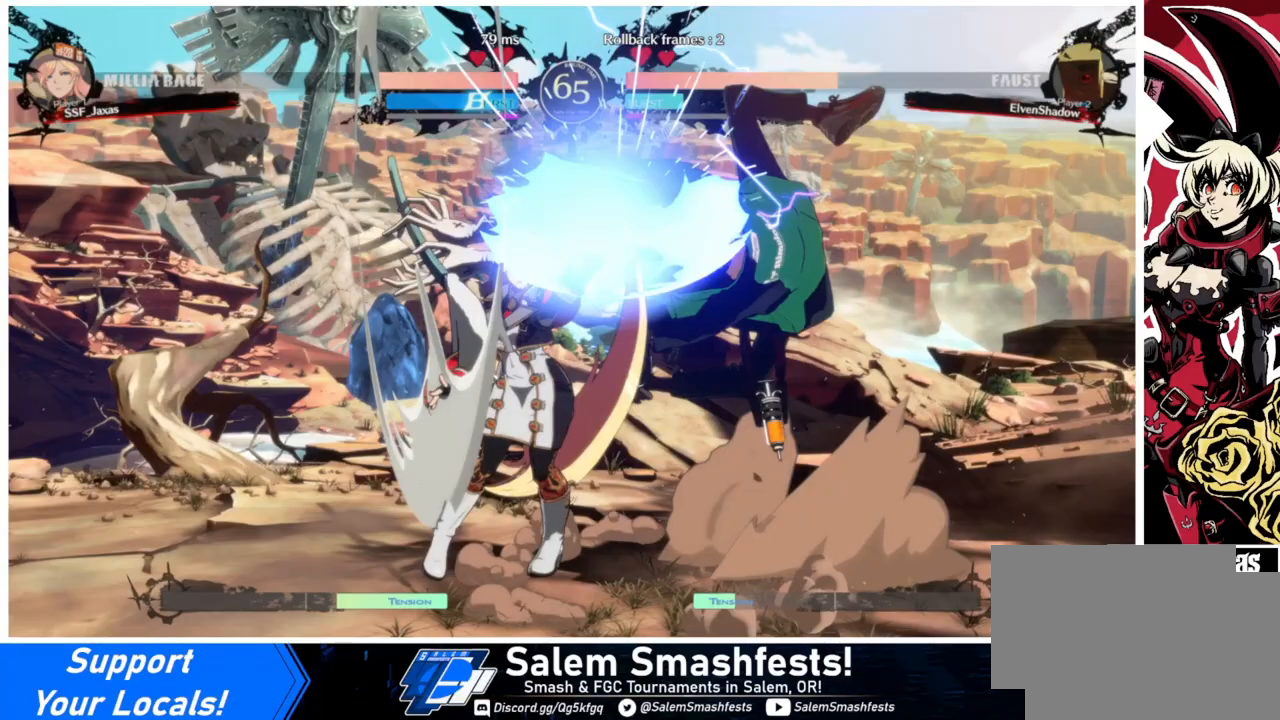
Gameplay with a controller (arcade stick); each line is a JSON object with the inputs held at the frame after it. "events" lists button and stick changes between this image and that frame as [ms after this image, input, new state], when the widget could be followed in between. Not read: L3 R3.
{"buttons": ["SQUARE", "TRIANGLE", "DPAD_DOWN", "DPAD_RIGHT"], "events": [[33, "DPAD_DOWN", "down"], [33, "DPAD_RIGHT", "down"], [100, "SQUARE", "down"], [100, "TRIANGLE", "down"]]}
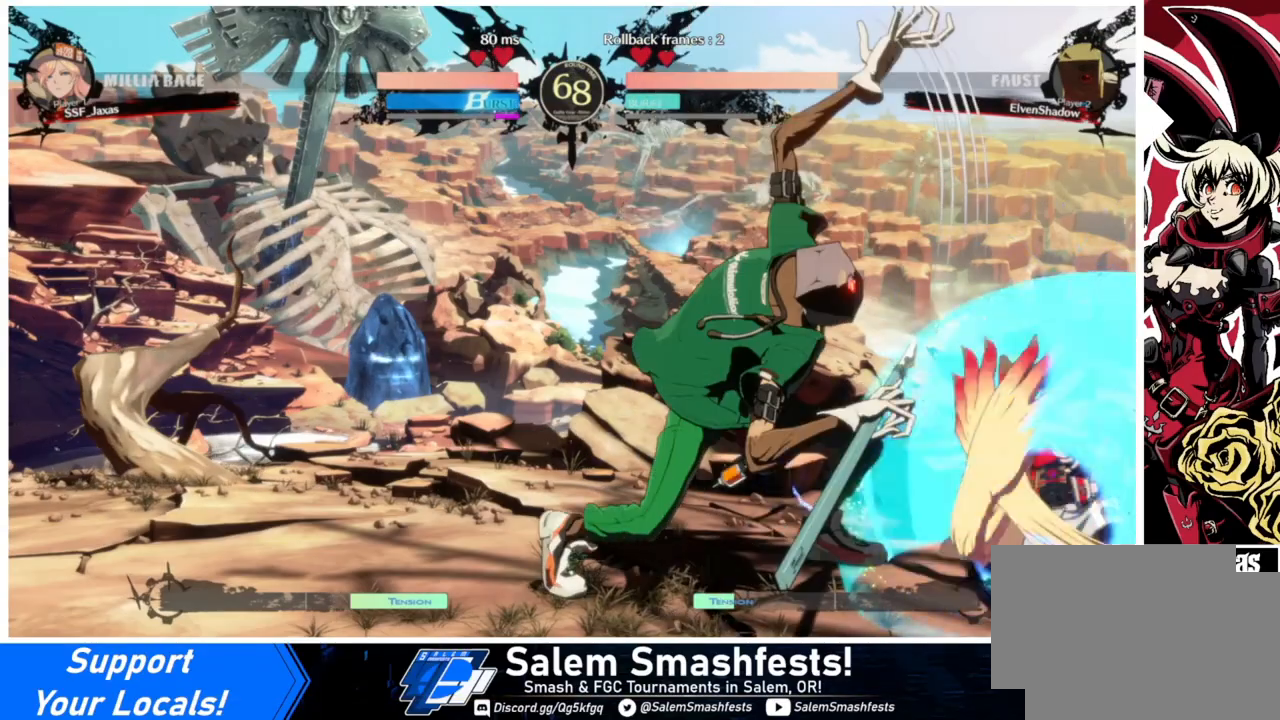
{"buttons": ["L1", "DPAD_UP", "DPAD_RIGHT"], "events": [[300, "SQUARE", "up"], [333, "TRIANGLE", "up"], [400, "DPAD_DOWN", "up"], [400, "DPAD_UP", "down"], [500, "L1", "down"]]}
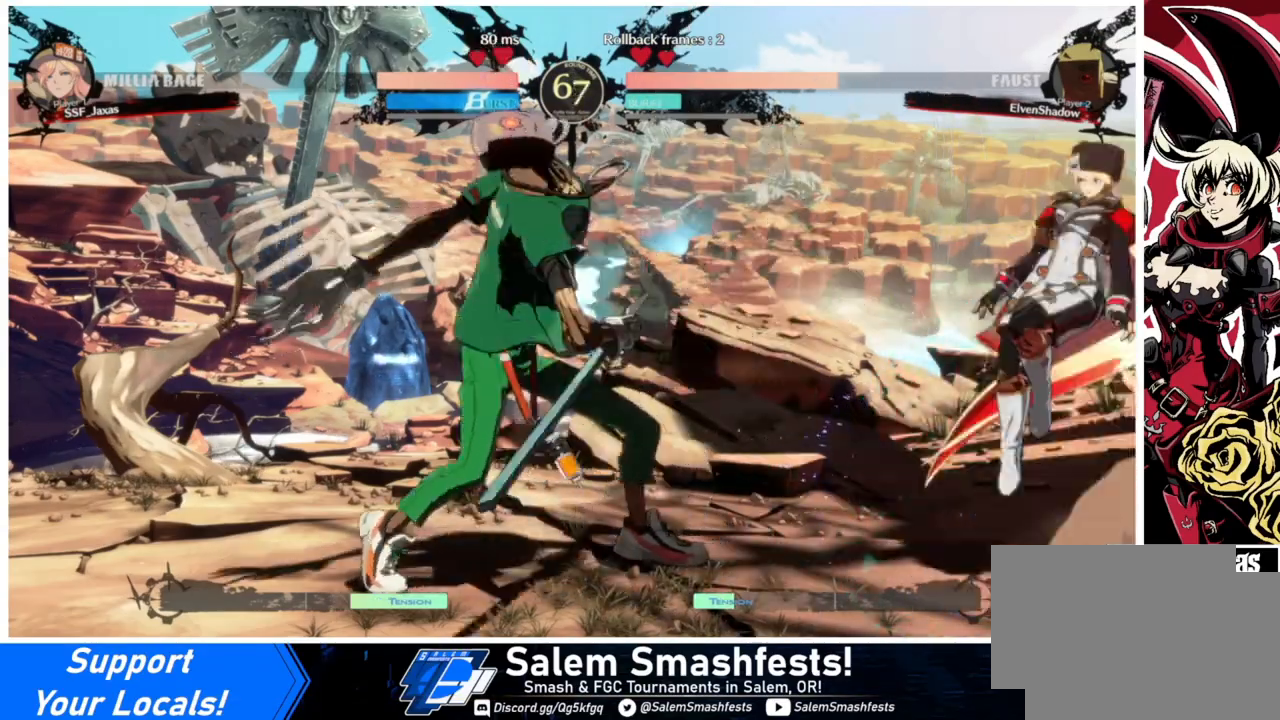
{"buttons": [], "events": [[33, "DPAD_RIGHT", "up"], [33, "DPAD_UP", "up"], [100, "L1", "up"]]}
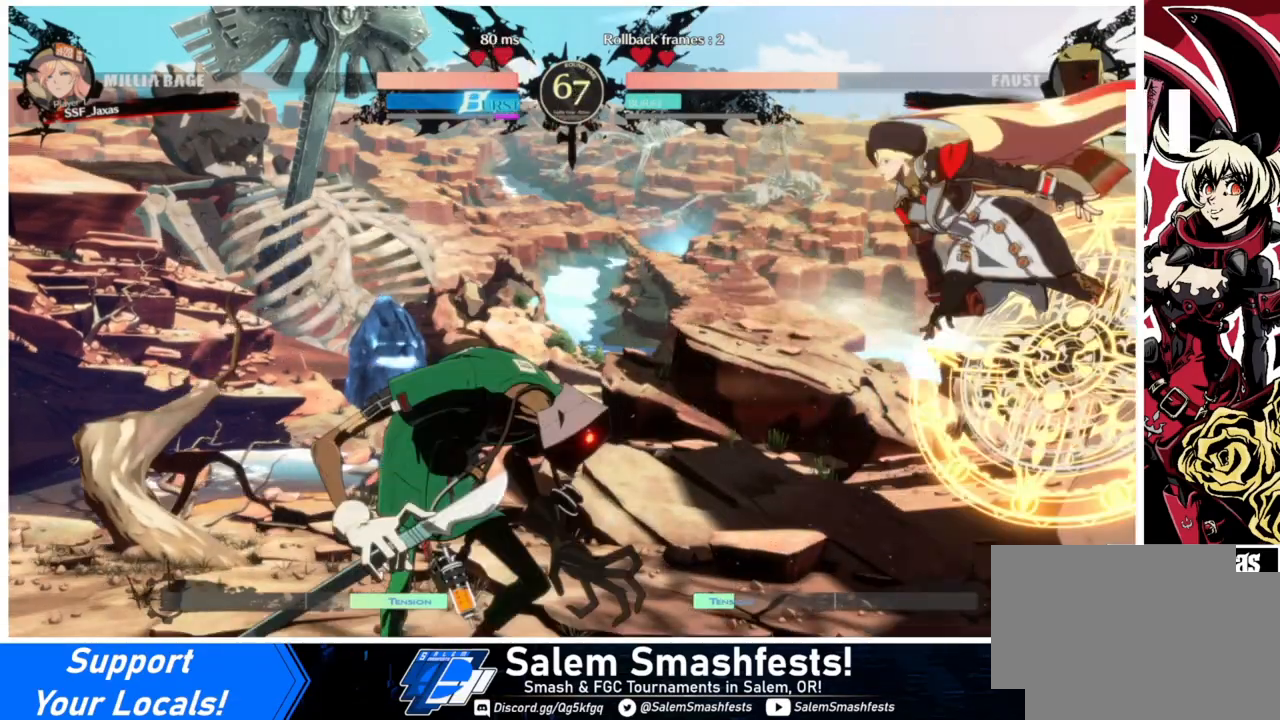
{"buttons": [], "events": []}
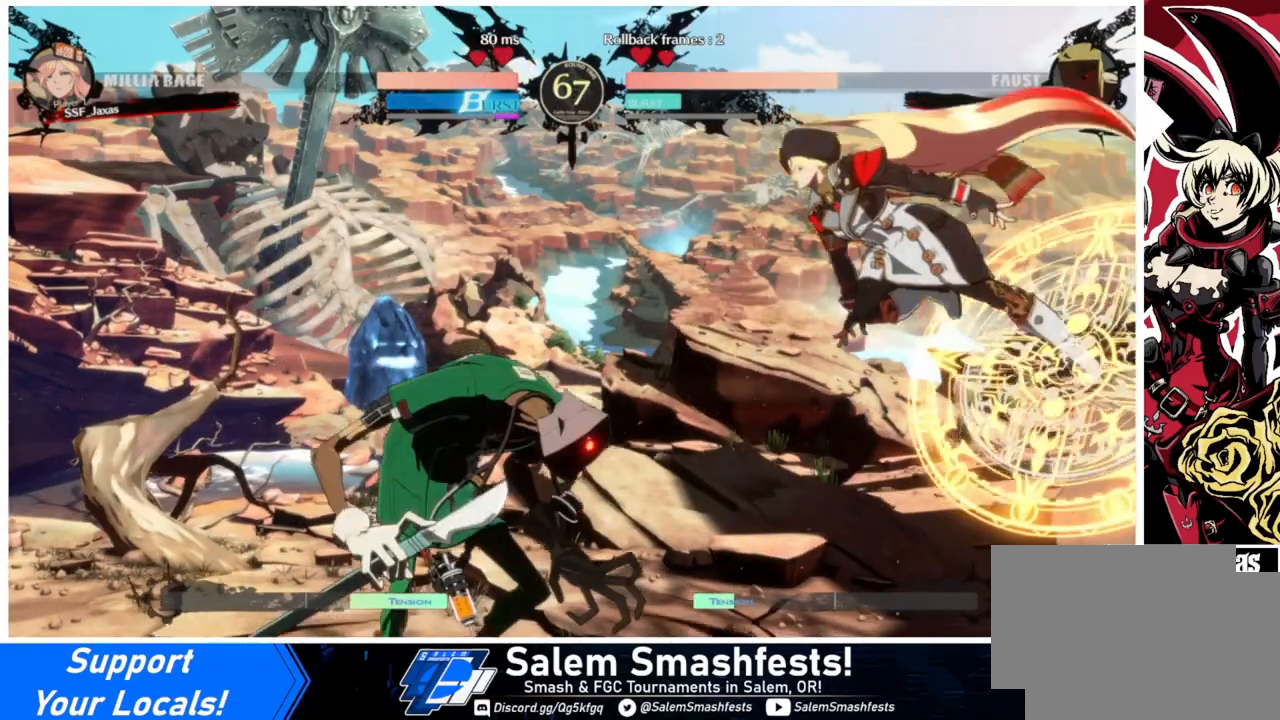
{"buttons": ["DPAD_RIGHT"], "events": [[33, "DPAD_RIGHT", "down"]]}
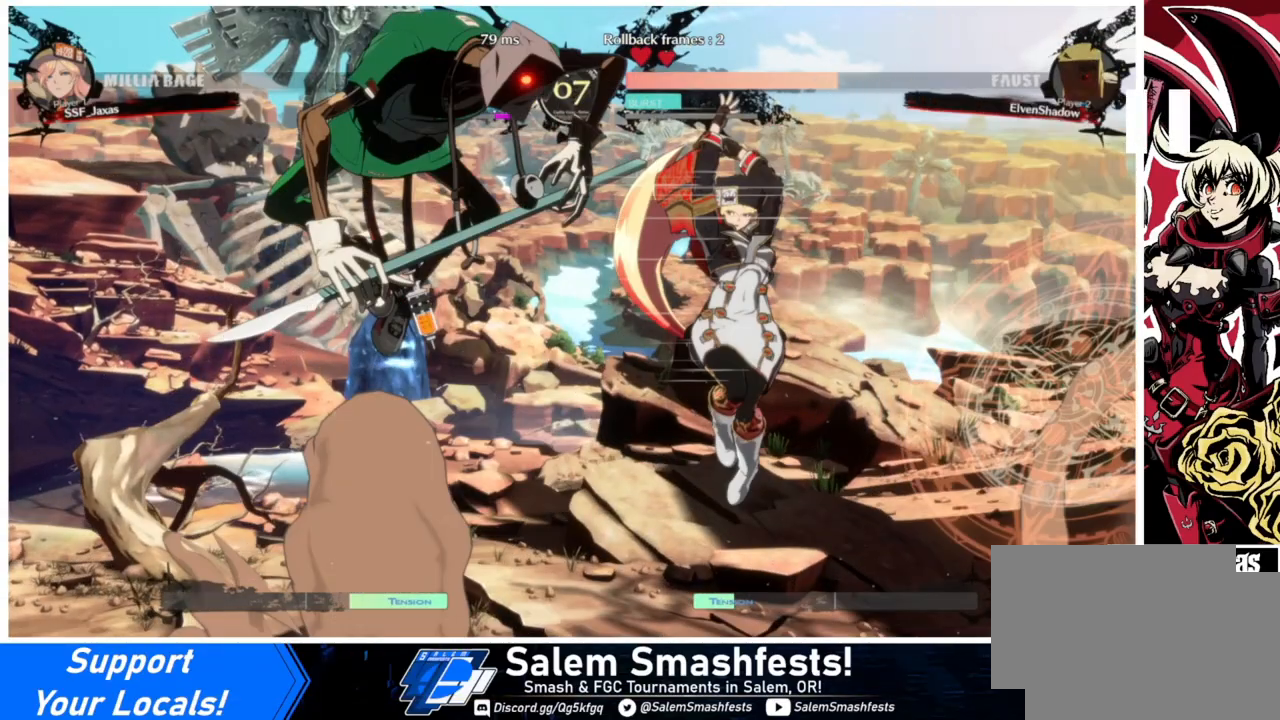
{"buttons": ["DPAD_RIGHT"], "events": []}
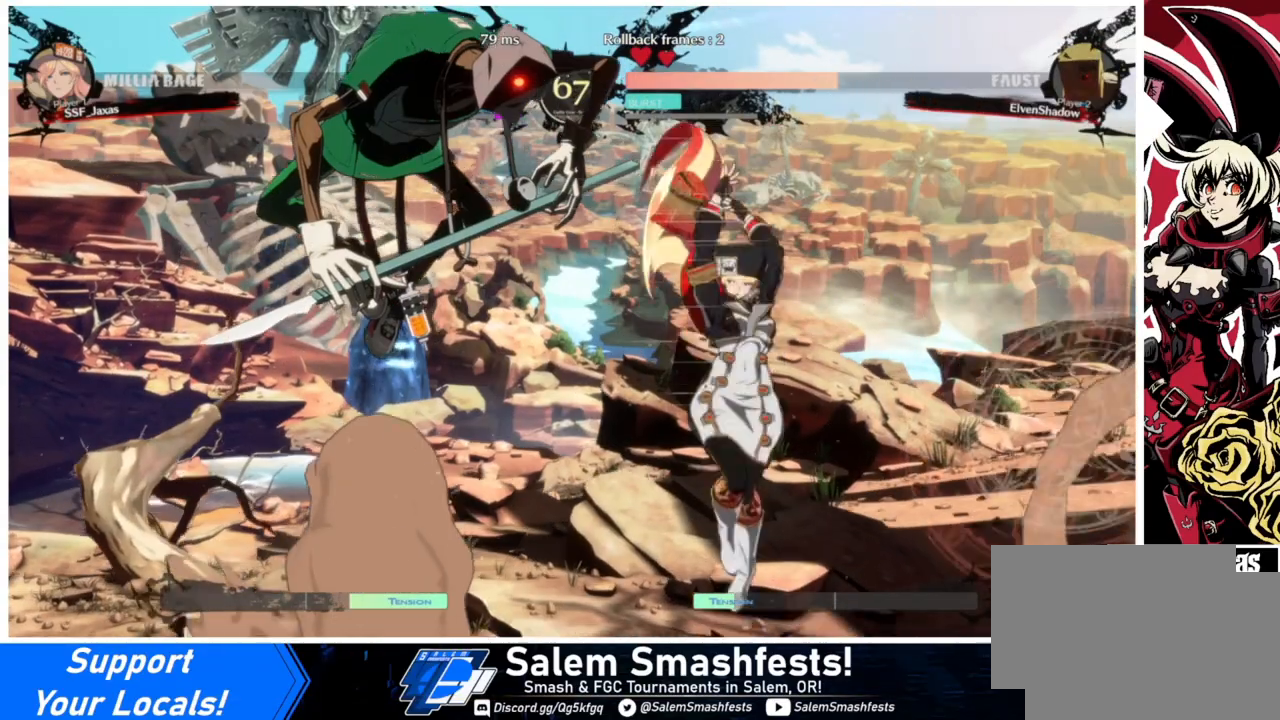
{"buttons": ["DPAD_LEFT"], "events": [[367, "DPAD_RIGHT", "up"], [400, "DPAD_LEFT", "down"], [467, "DPAD_LEFT", "up"], [500, "DPAD_LEFT", "down"]]}
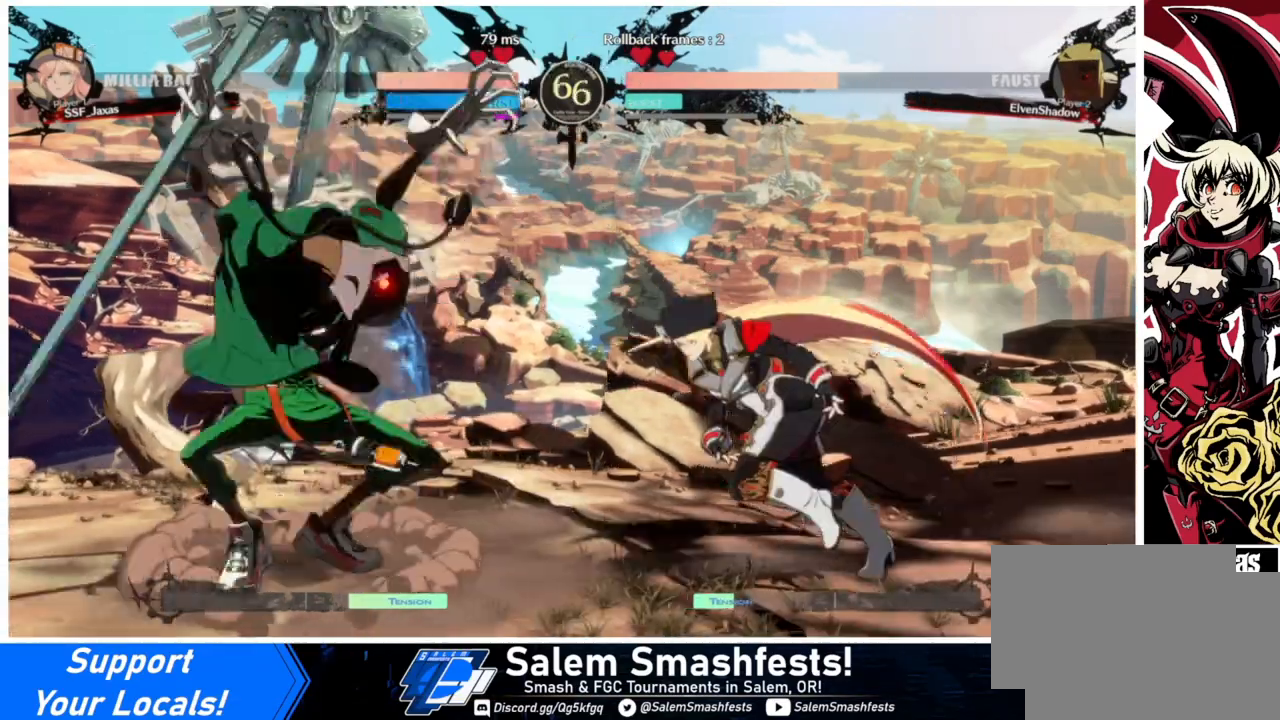
{"buttons": ["DPAD_RIGHT"], "events": [[33, "L1", "down"], [67, "DPAD_LEFT", "up"], [200, "DPAD_DOWN", "down"], [200, "L1", "up"], [200, "SQUARE", "down"], [300, "SQUARE", "up"], [367, "R2", "down"], [433, "DPAD_RIGHT", "down"], [433, "R2", "up"], [467, "DPAD_DOWN", "up"]]}
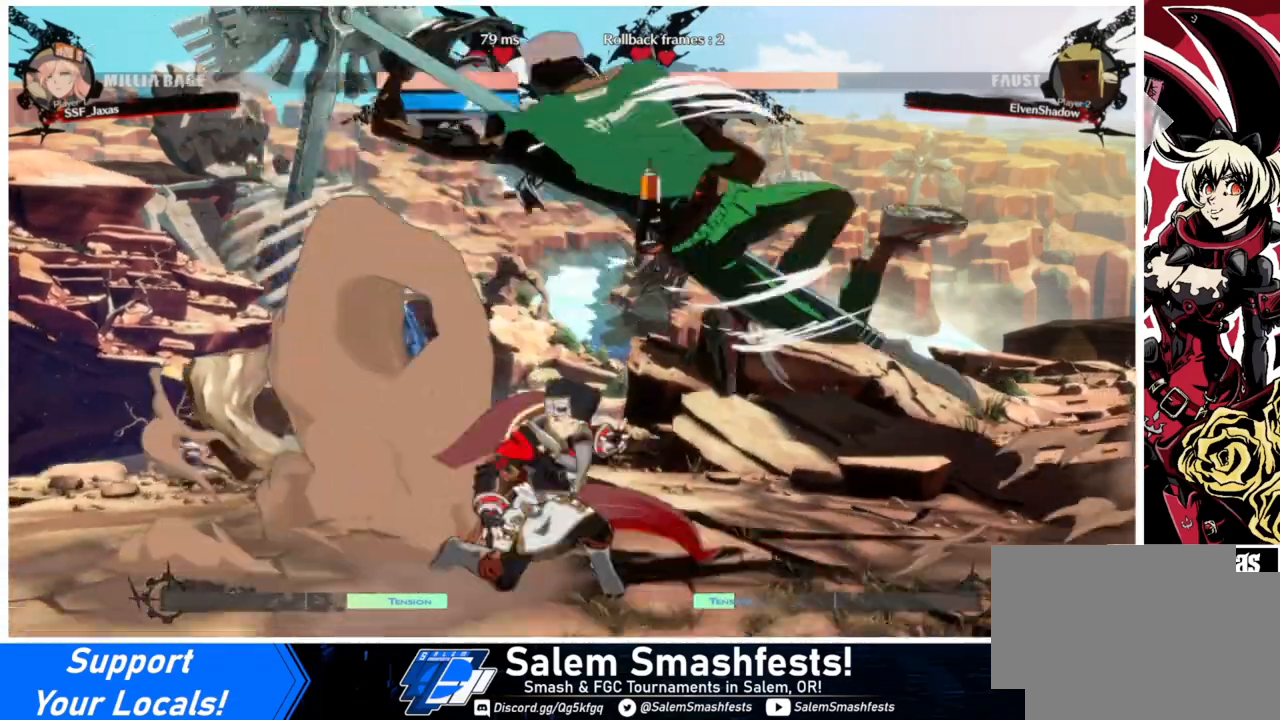
{"buttons": [], "events": [[267, "DPAD_RIGHT", "up"], [267, "TRIANGLE", "down"], [367, "TRIANGLE", "up"]]}
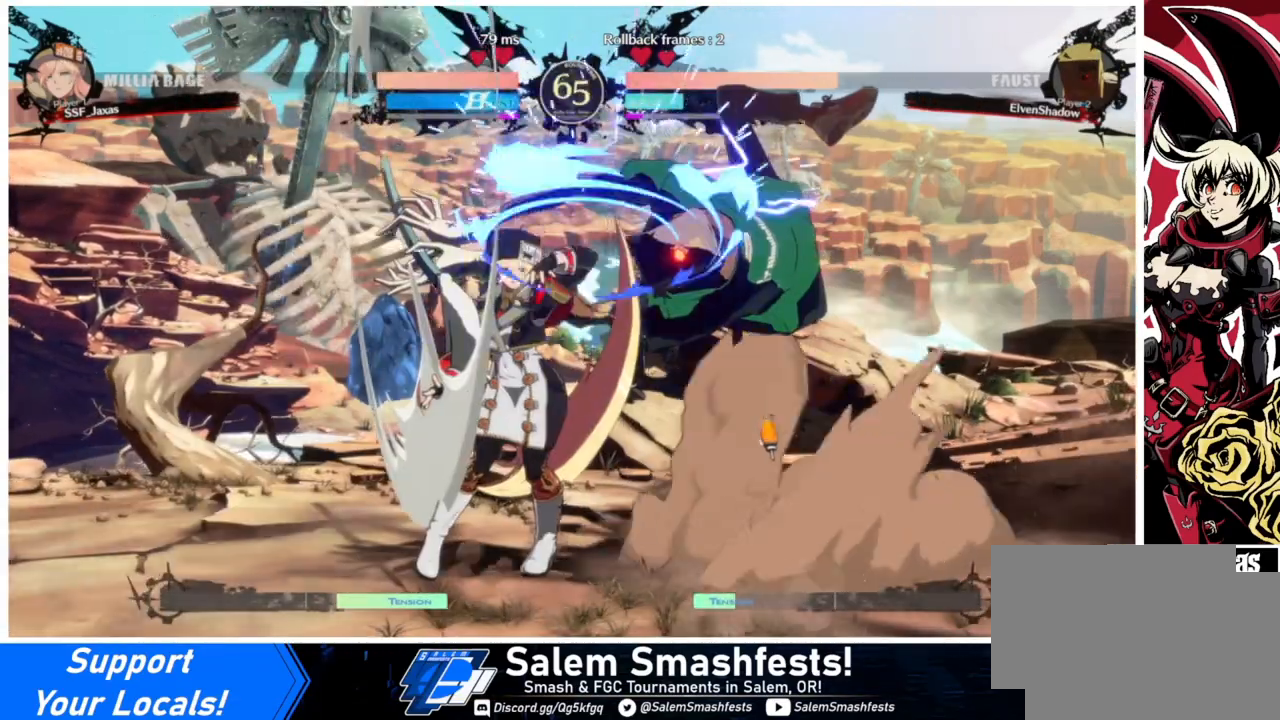
{"buttons": ["R1", "DPAD_RIGHT"], "events": [[267, "DPAD_RIGHT", "down"], [367, "R1", "down"]]}
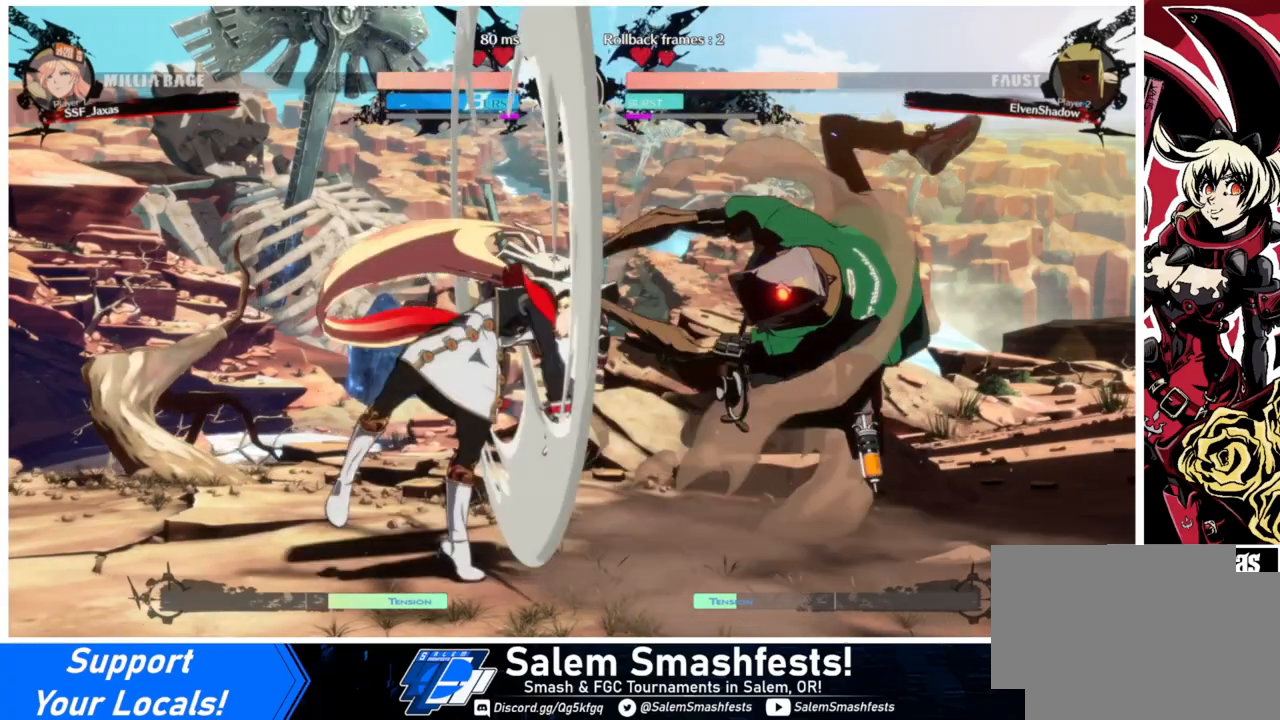
{"buttons": ["DPAD_RIGHT"], "events": [[33, "DPAD_RIGHT", "up"], [67, "R1", "up"], [233, "DPAD_DOWN", "down"], [300, "DPAD_RIGHT", "down"], [333, "SQUARE", "down"], [367, "DPAD_DOWN", "up"], [467, "SQUARE", "up"]]}
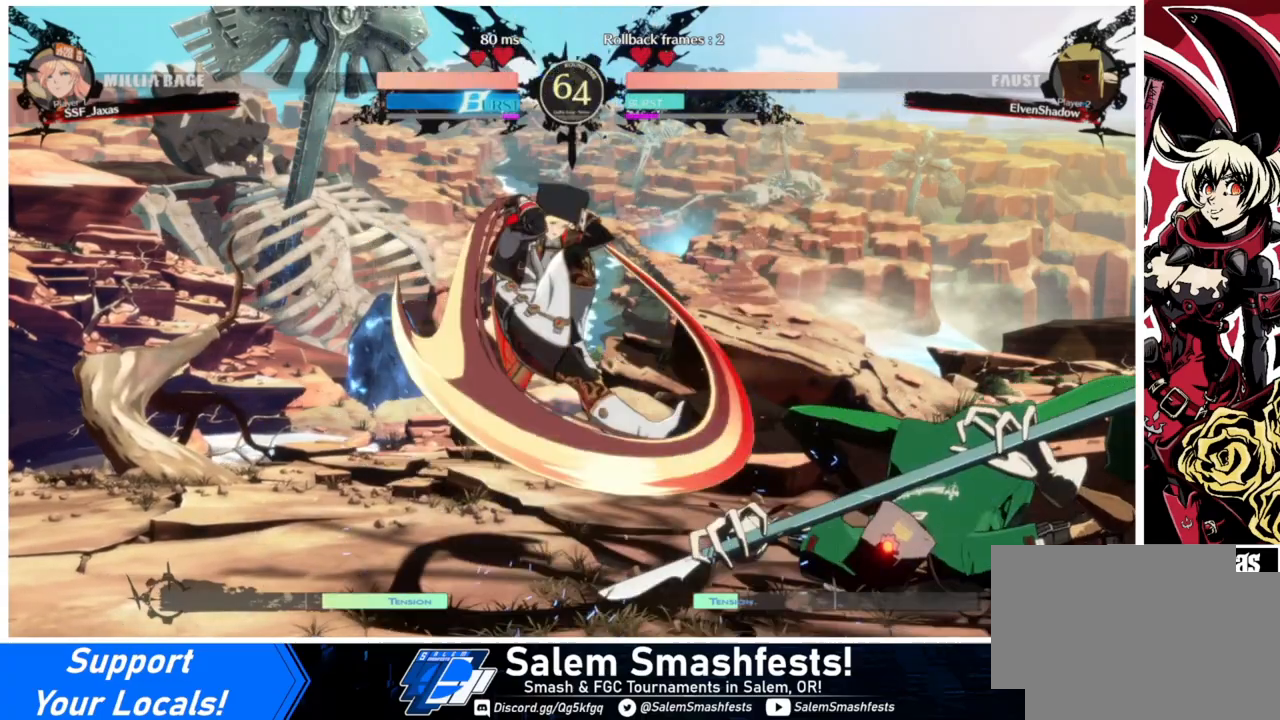
{"buttons": ["R2", "DPAD_DOWN"], "events": [[100, "DPAD_DOWN", "down"], [167, "DPAD_RIGHT", "up"], [300, "SQUARE", "down"], [400, "SQUARE", "up"], [467, "R2", "down"]]}
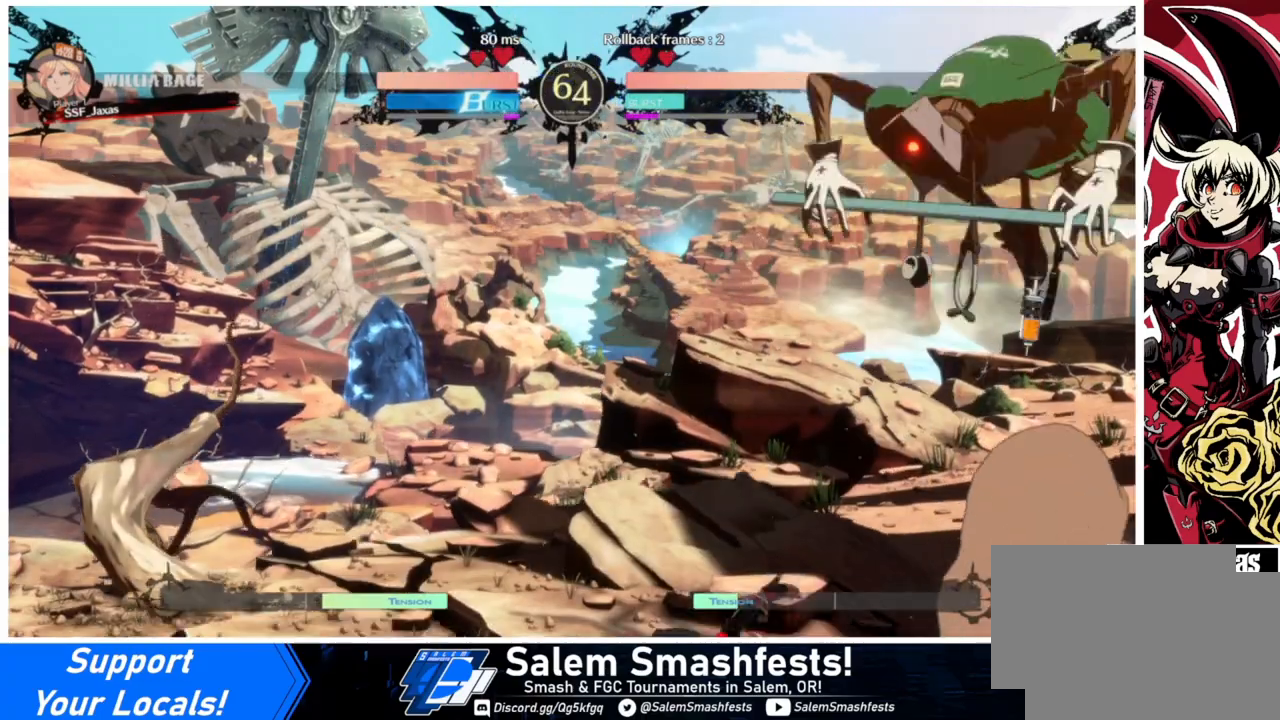
{"buttons": ["DPAD_LEFT"], "events": [[100, "DPAD_LEFT", "down"], [100, "R2", "up"], [133, "DPAD_DOWN", "up"]]}
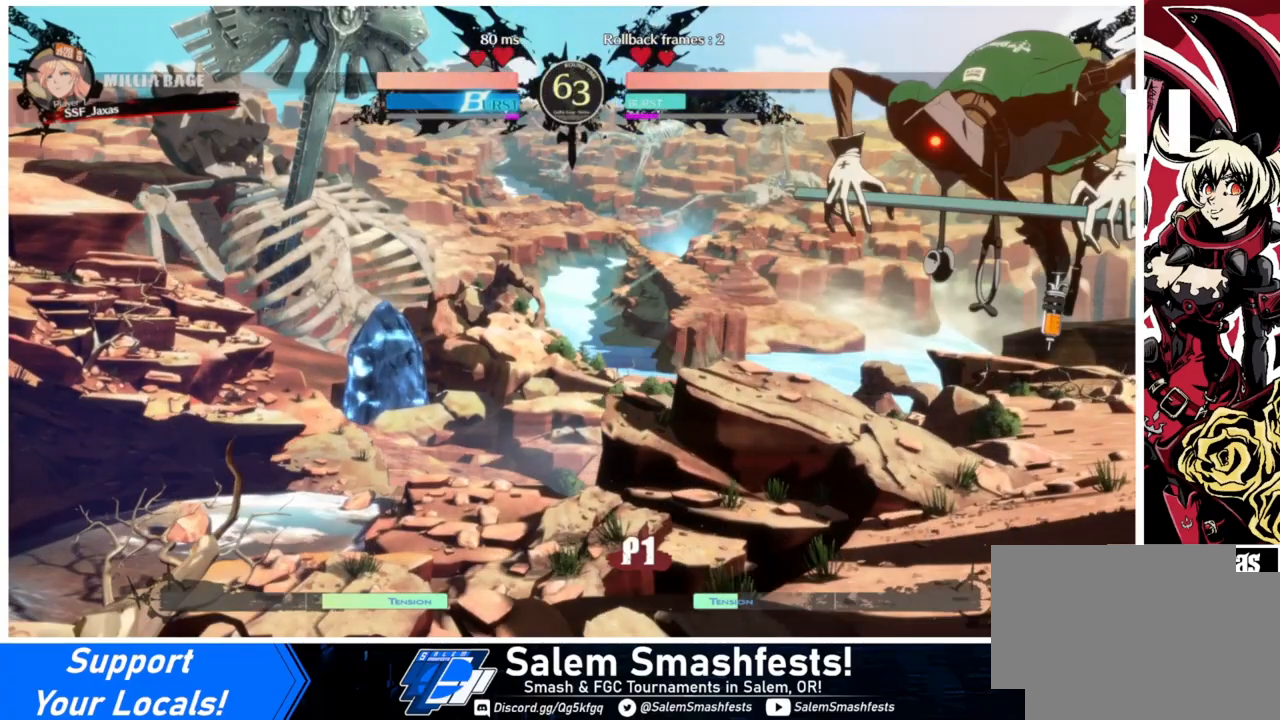
{"buttons": ["DPAD_LEFT"], "events": []}
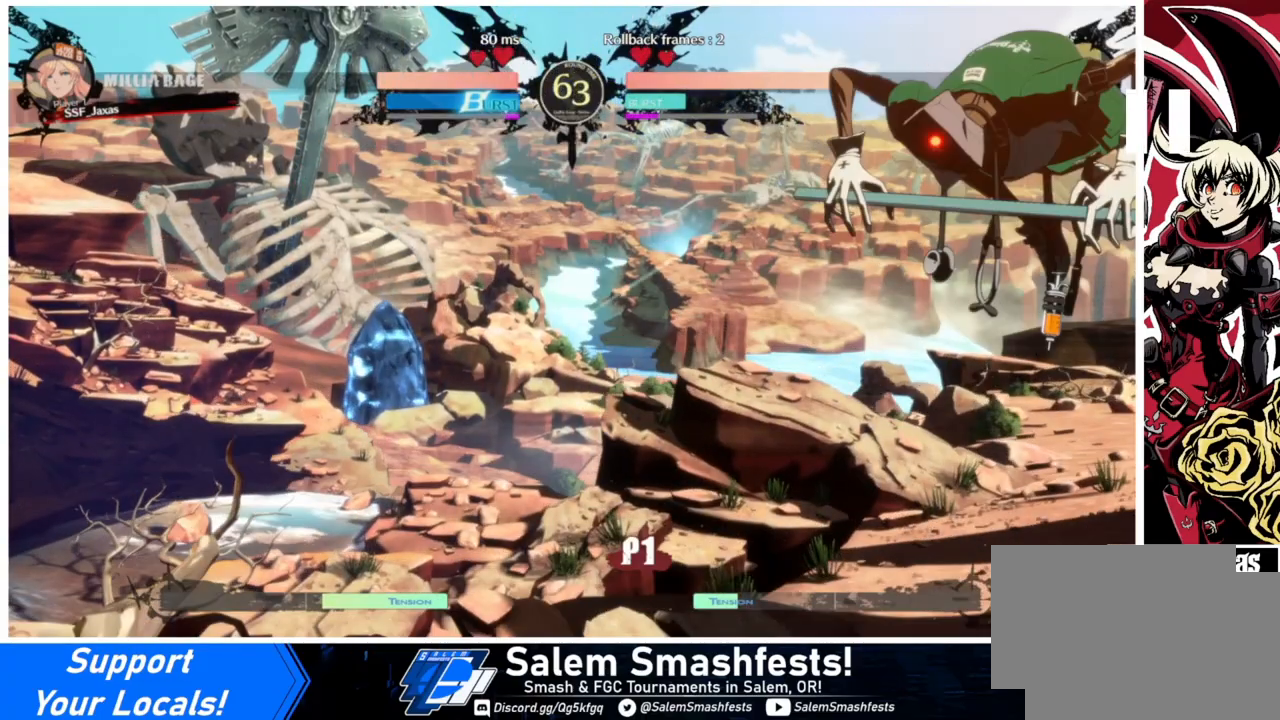
{"buttons": ["DPAD_LEFT"], "events": []}
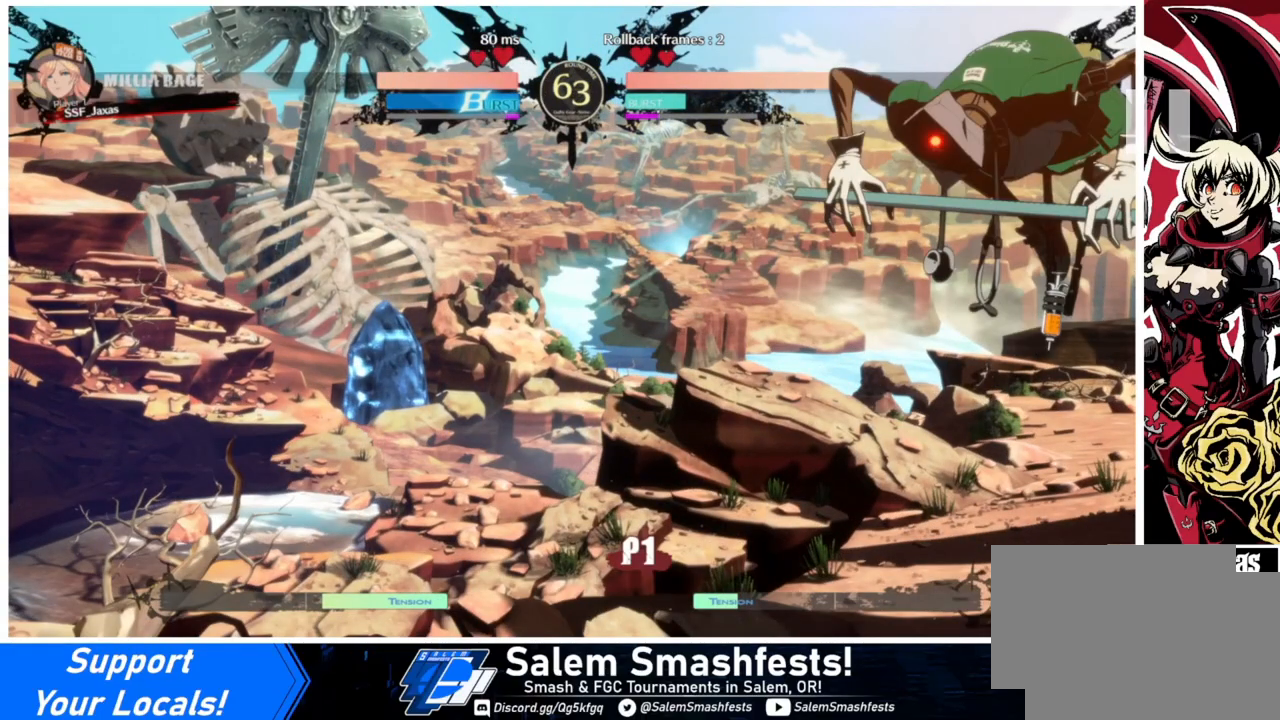
{"buttons": ["DPAD_LEFT"], "events": []}
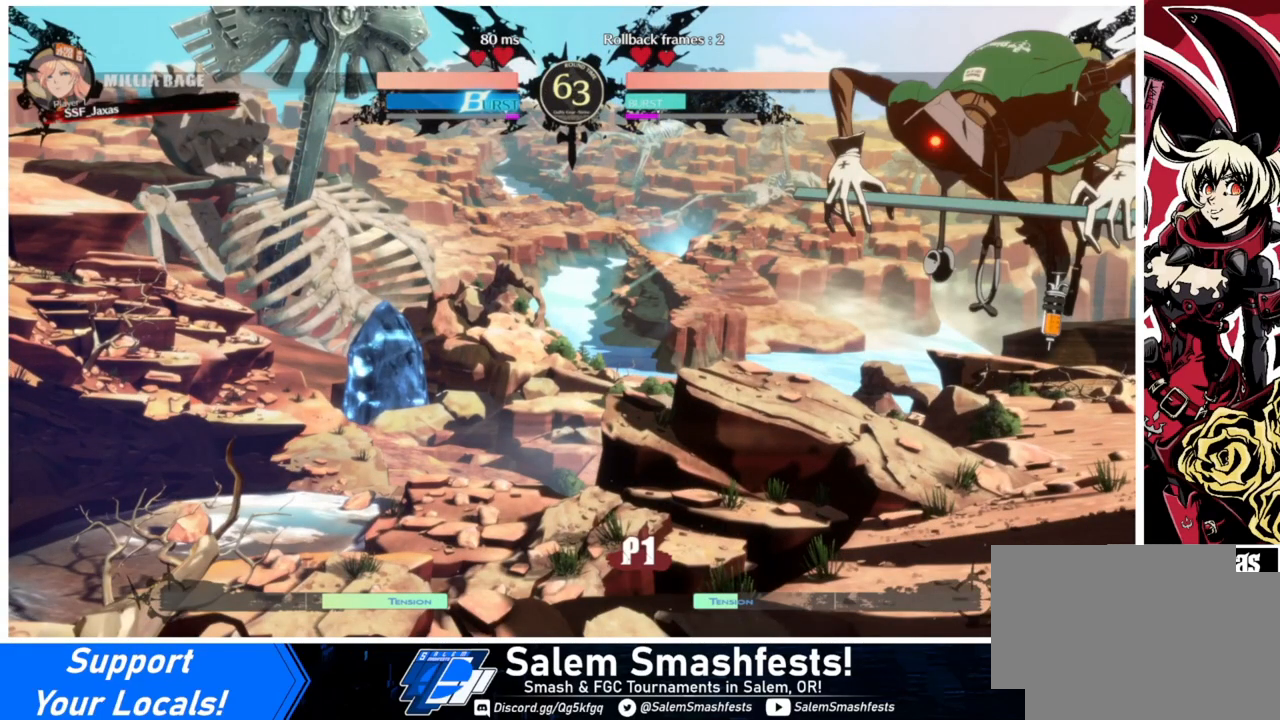
{"buttons": ["DPAD_LEFT"], "events": []}
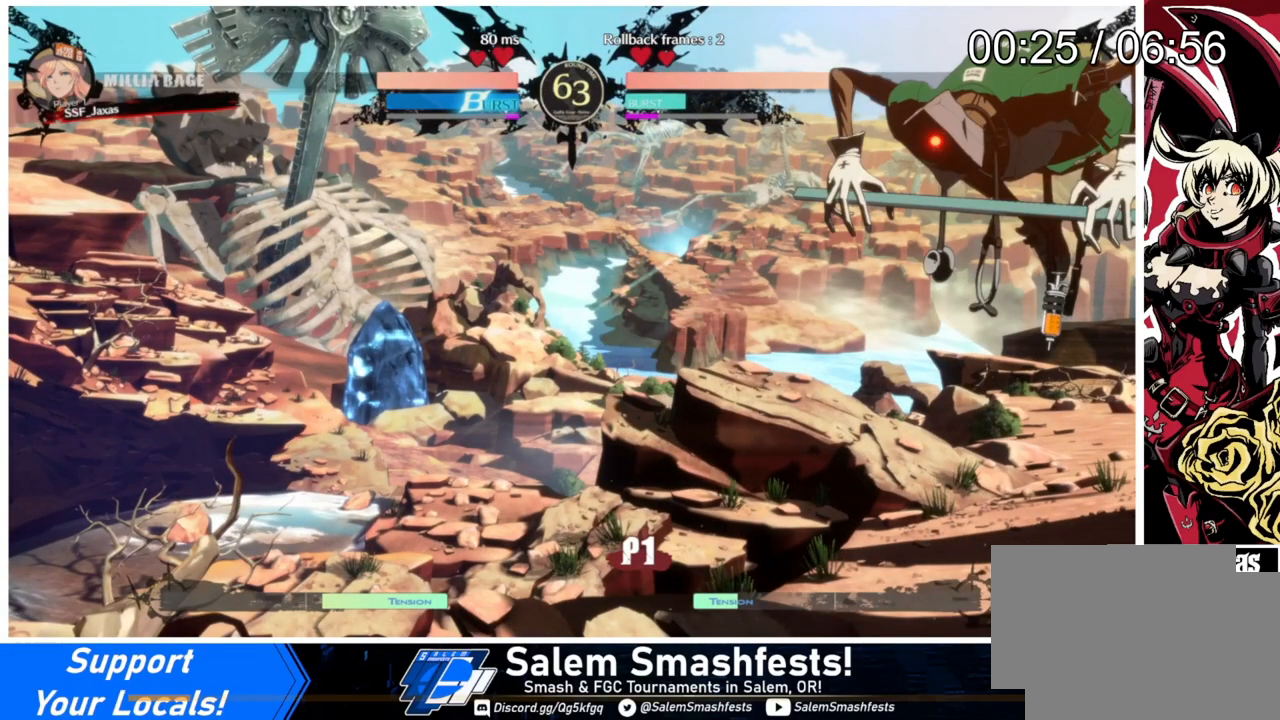
{"buttons": ["DPAD_LEFT"], "events": []}
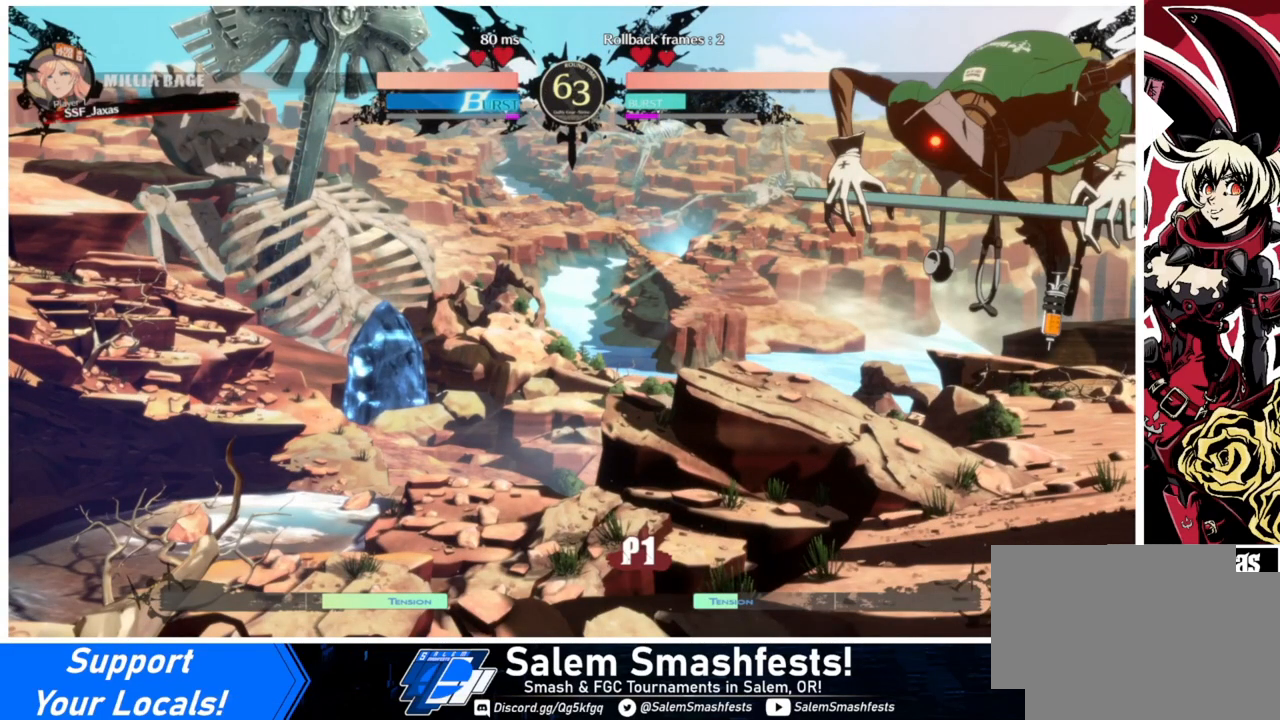
{"buttons": ["DPAD_DOWN"], "events": [[300, "DPAD_LEFT", "up"], [300, "L1", "down"], [367, "DPAD_DOWN", "down"], [367, "L1", "up"], [367, "SQUARE", "down"], [467, "SQUARE", "up"]]}
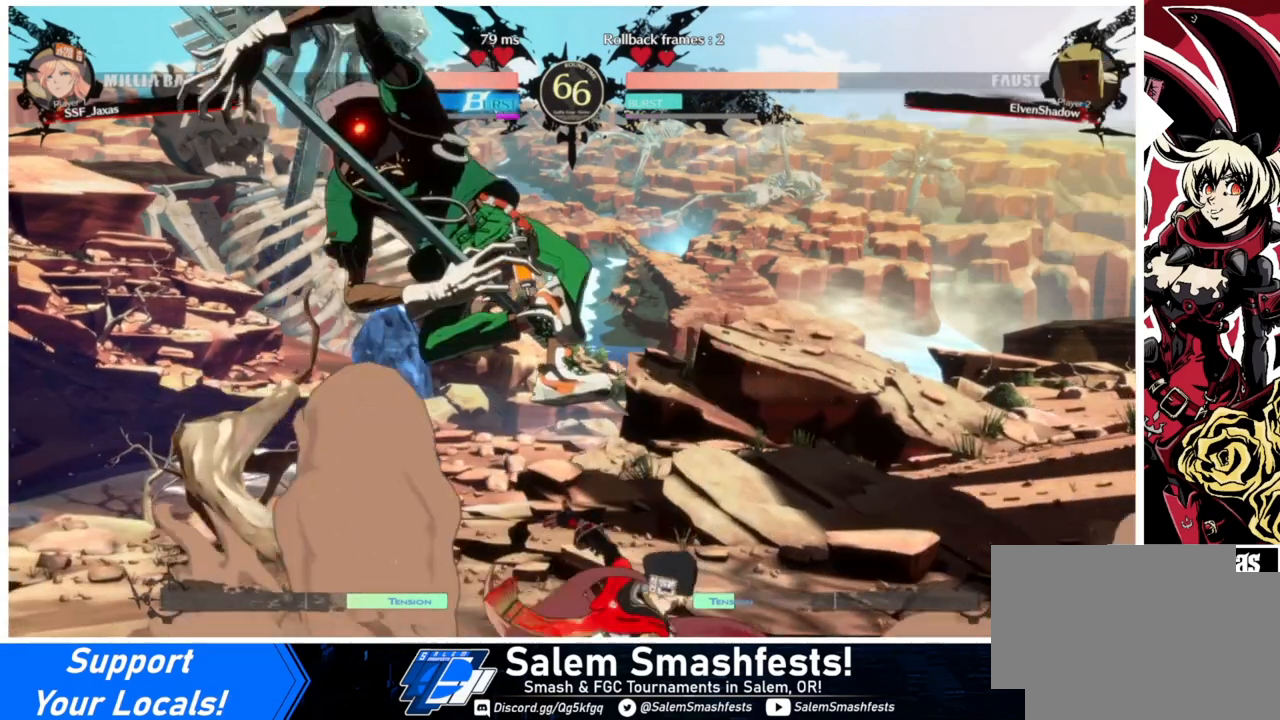
{"buttons": ["TRIANGLE"], "events": [[33, "R2", "down"], [100, "DPAD_RIGHT", "down"], [100, "R2", "up"], [133, "DPAD_DOWN", "up"], [433, "DPAD_RIGHT", "up"], [433, "TRIANGLE", "down"]]}
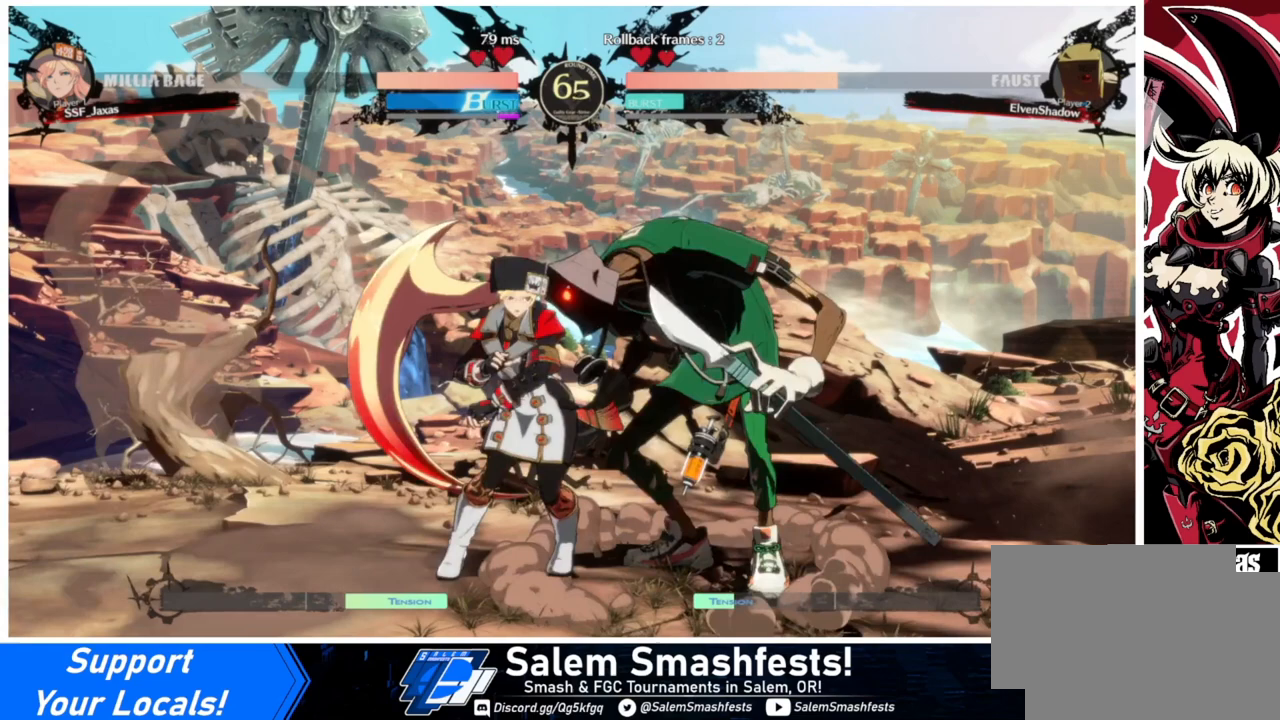
{"buttons": ["DPAD_RIGHT"], "events": [[33, "TRIANGLE", "up"], [433, "DPAD_RIGHT", "down"]]}
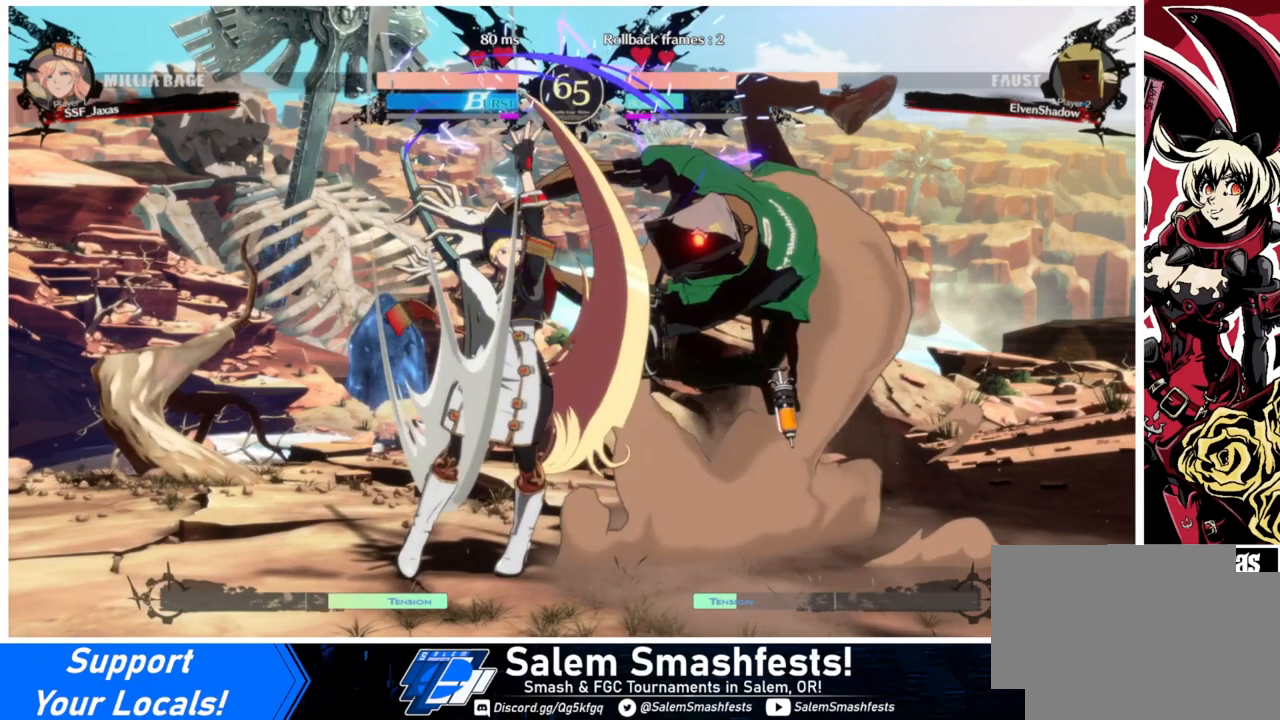
{"buttons": [], "events": [[33, "R1", "down"], [200, "DPAD_RIGHT", "up"], [233, "R1", "up"]]}